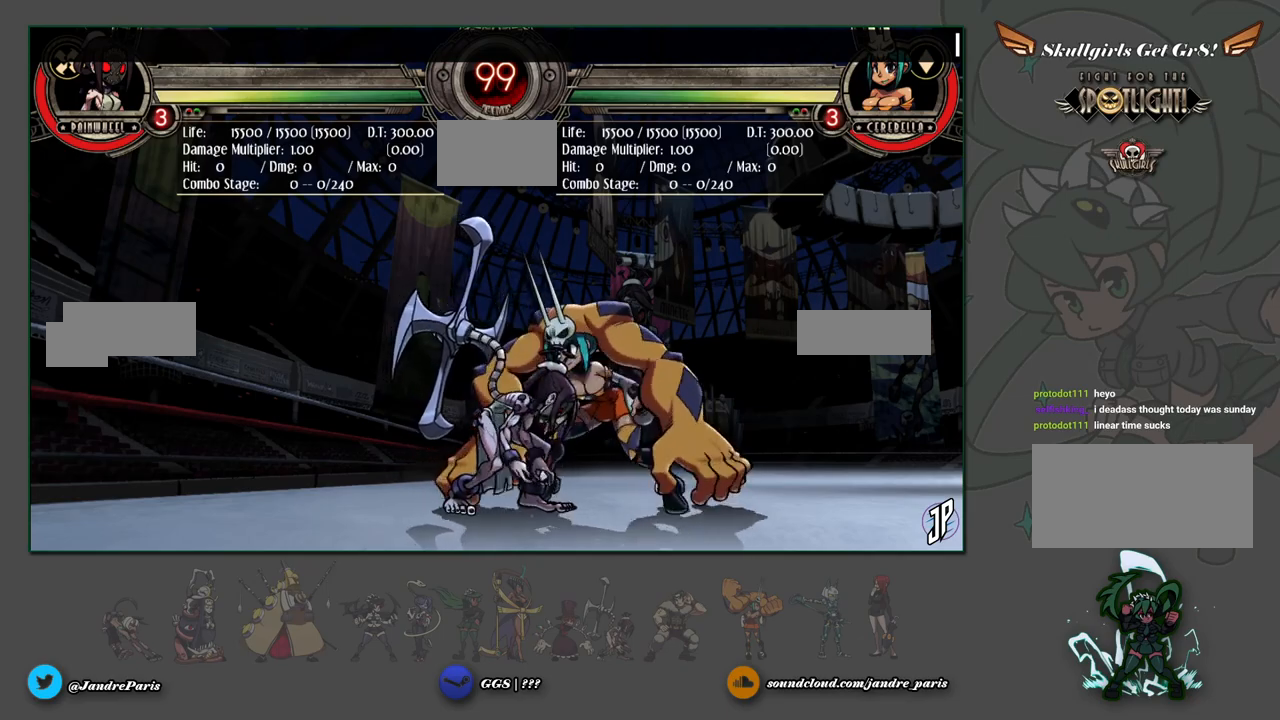
Gameplay with a controller (arcade stick); each line is a JSON object with the inputs held at the frame after it. "events" lists button and stick changes between this image and that frame as [ms after this image, input, new state], when the widget could be followed in between. Not read: L3 R3.
{"buttons": [], "left_stick": "center", "events": [[33, "left_stick", "down-left"], [117, "CROSS", "down"], [200, "CROSS", "up"], [300, "CIRCLE", "down"], [383, "CIRCLE", "up"], [400, "left_stick", "center"]]}
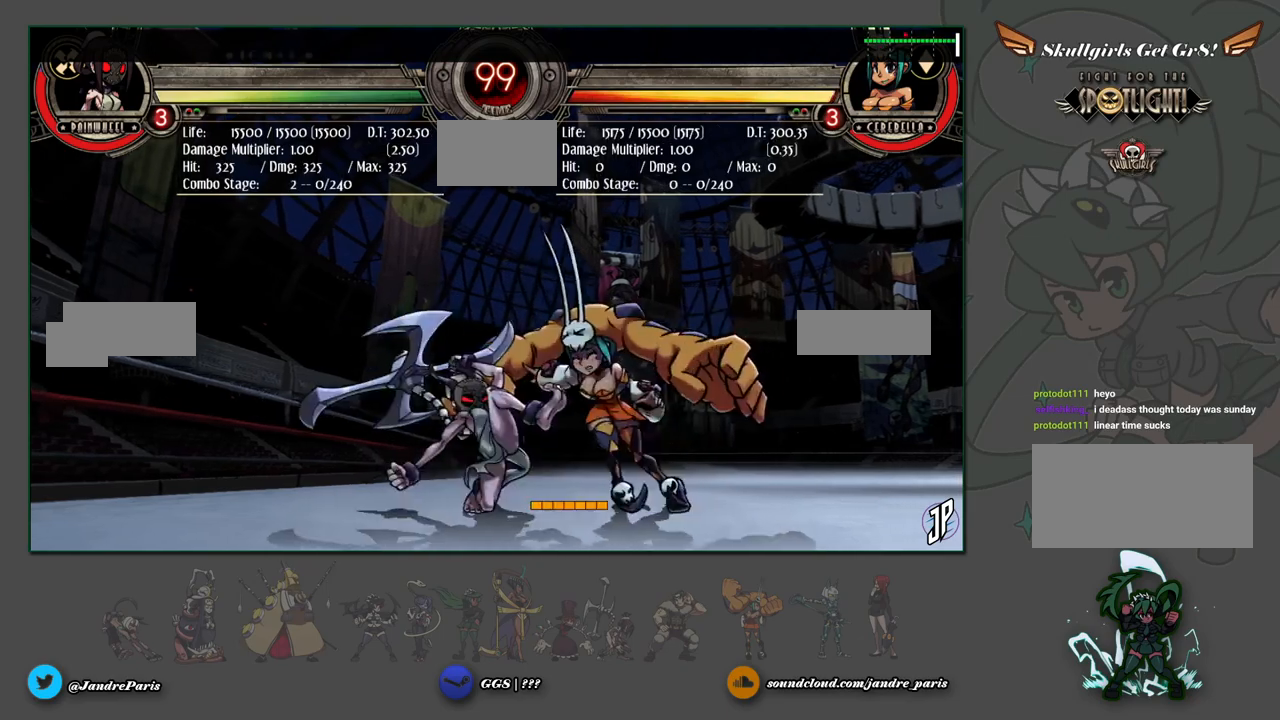
{"buttons": [], "left_stick": "down", "events": [[200, "R1", "down"], [283, "R1", "up"], [450, "left_stick", "down"]]}
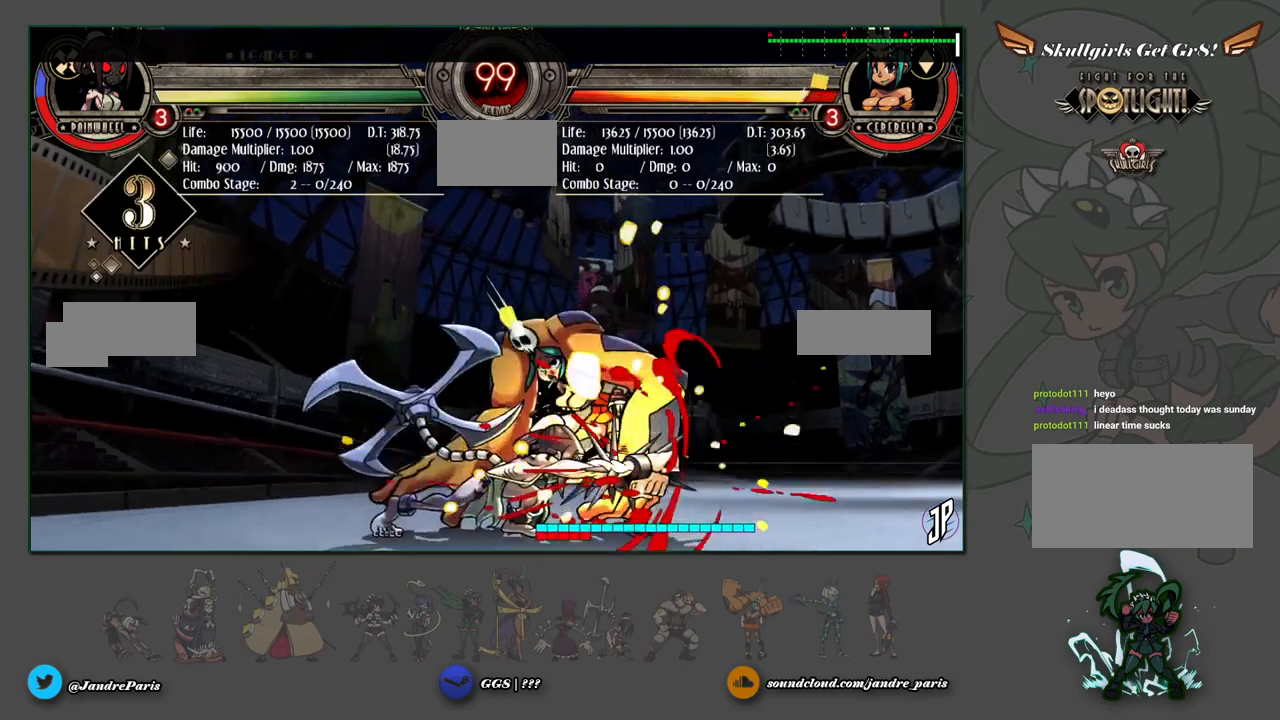
{"buttons": [], "left_stick": "down", "events": [[33, "left_stick", "down-left"], [100, "CROSS", "down"], [167, "CROSS", "up"], [183, "left_stick", "down"], [250, "left_stick", "down-right"], [267, "SQUARE", "down"], [350, "SQUARE", "up"], [483, "left_stick", "down"]]}
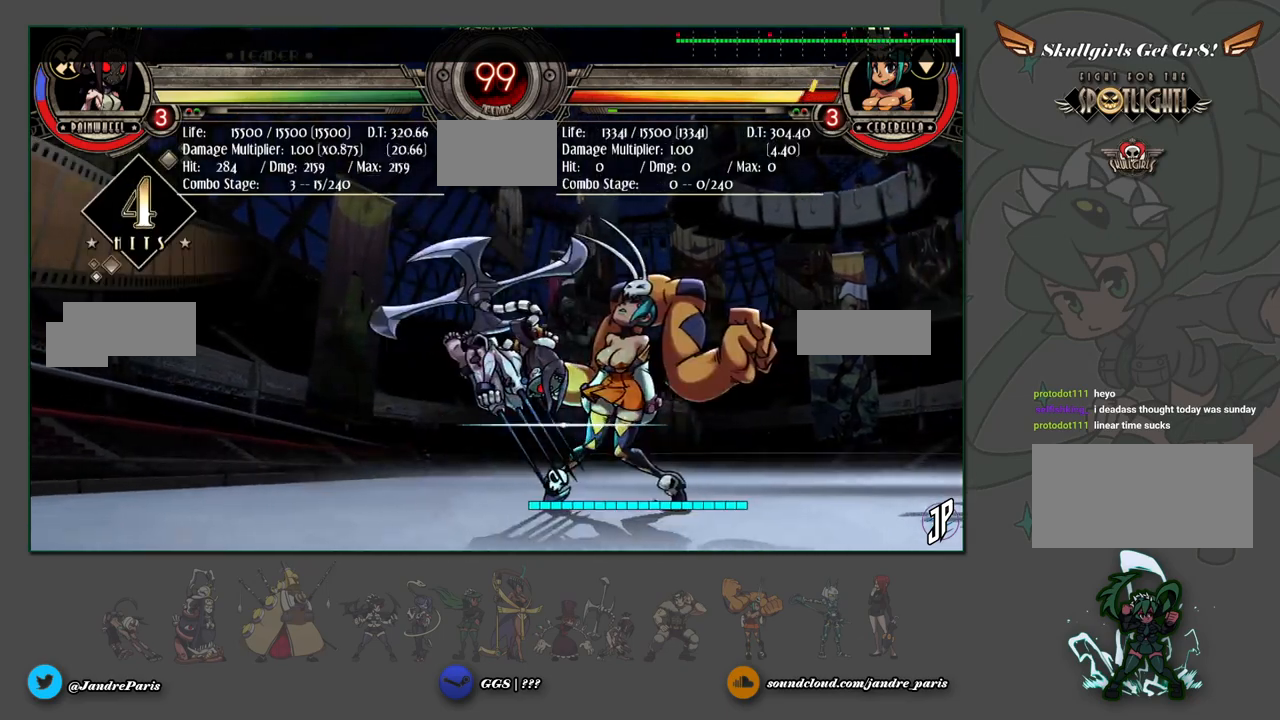
{"buttons": [], "left_stick": "center", "events": [[133, "CIRCLE", "down"], [183, "CIRCLE", "up"], [350, "left_stick", "center"], [367, "R1", "down"], [433, "R1", "up"]]}
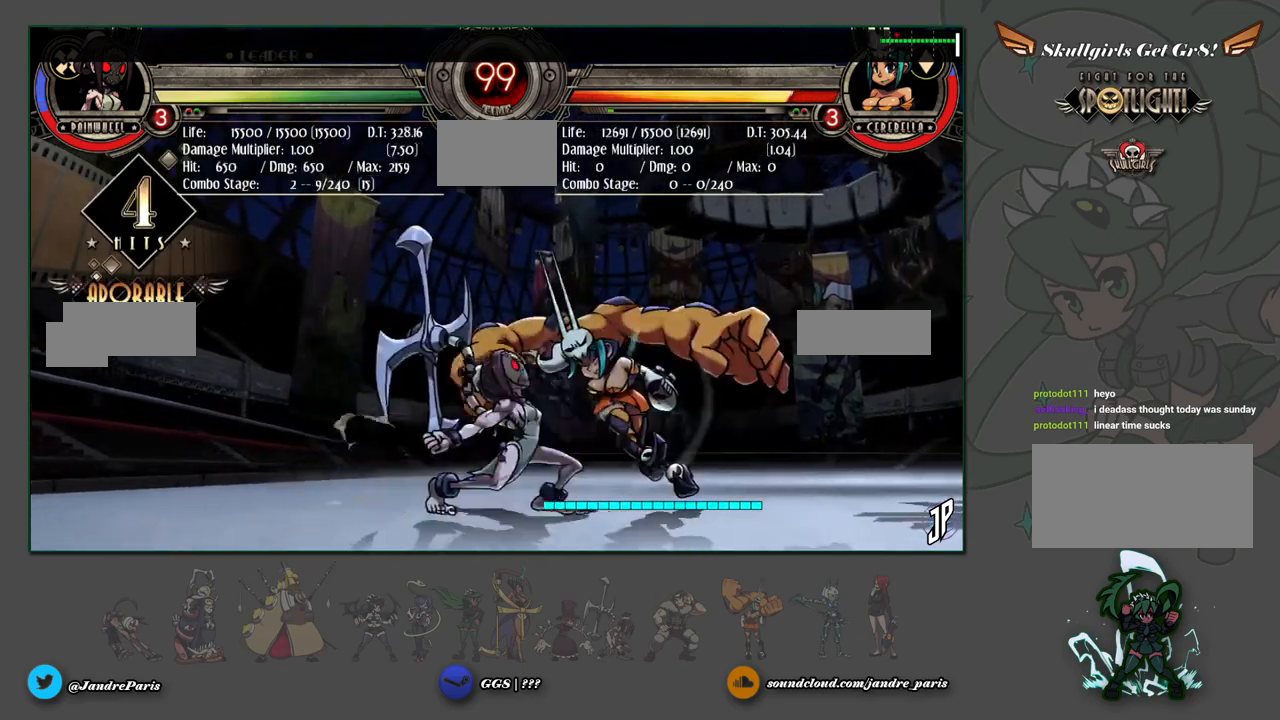
{"buttons": [], "left_stick": "center", "events": []}
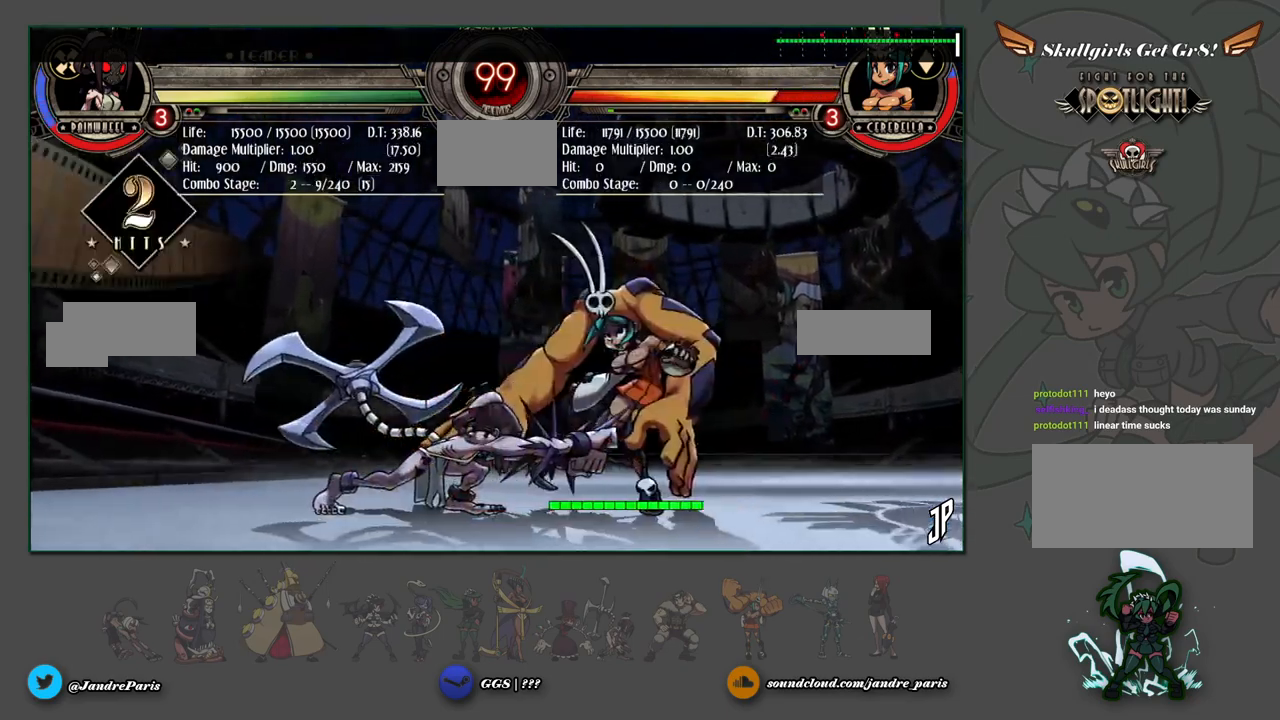
{"buttons": [], "left_stick": "center", "events": []}
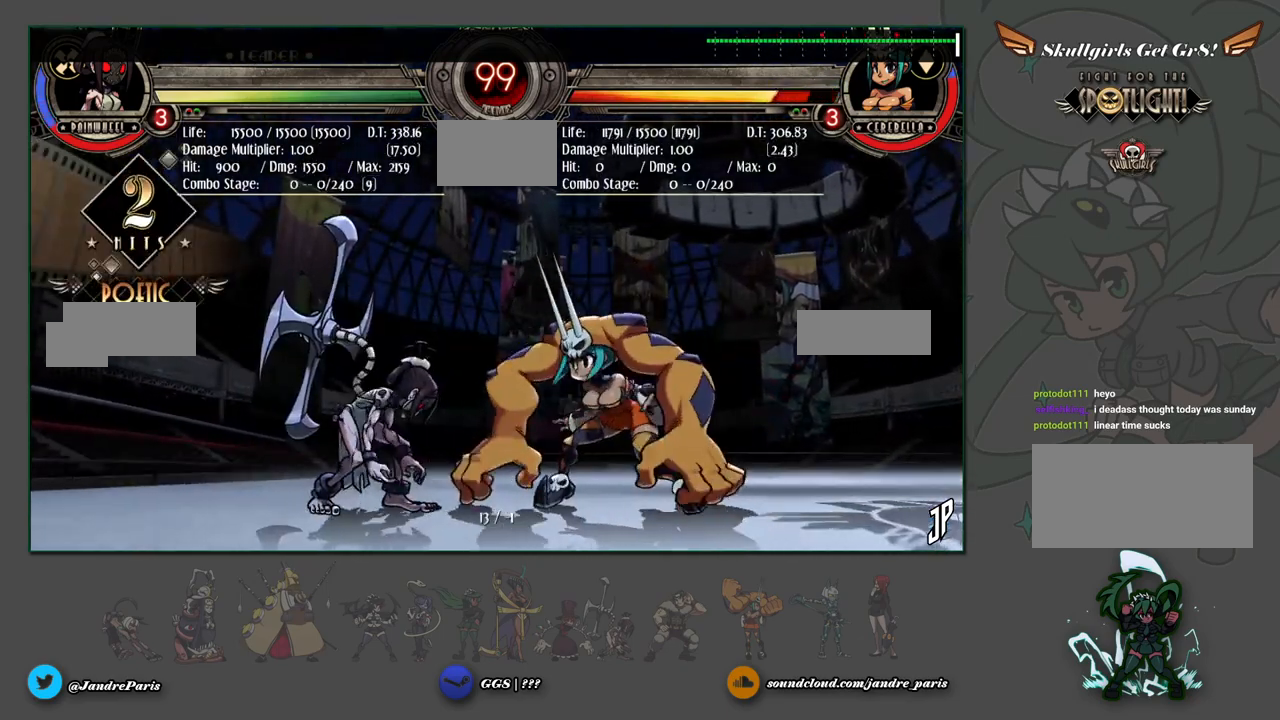
{"buttons": [], "left_stick": "center", "events": [[350, "SELECT", "down"], [467, "SELECT", "up"]]}
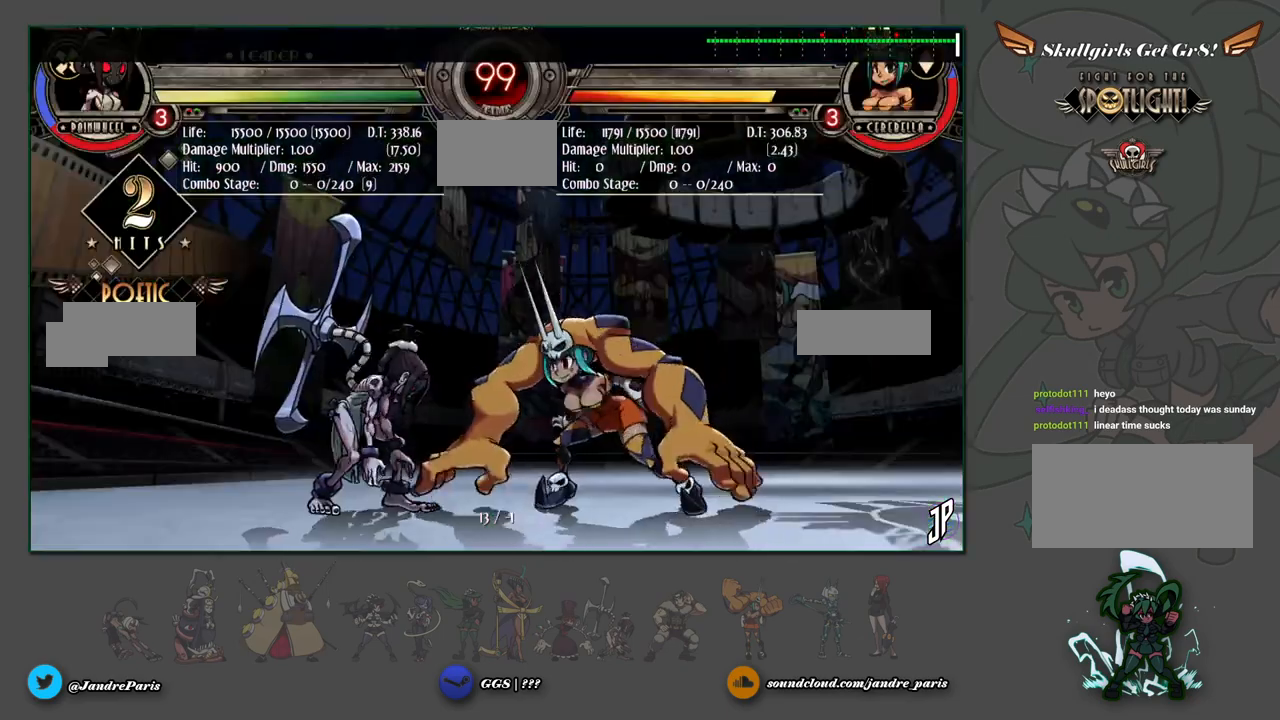
{"buttons": ["SELECT"], "left_stick": "center", "events": [[217, "SELECT", "down"]]}
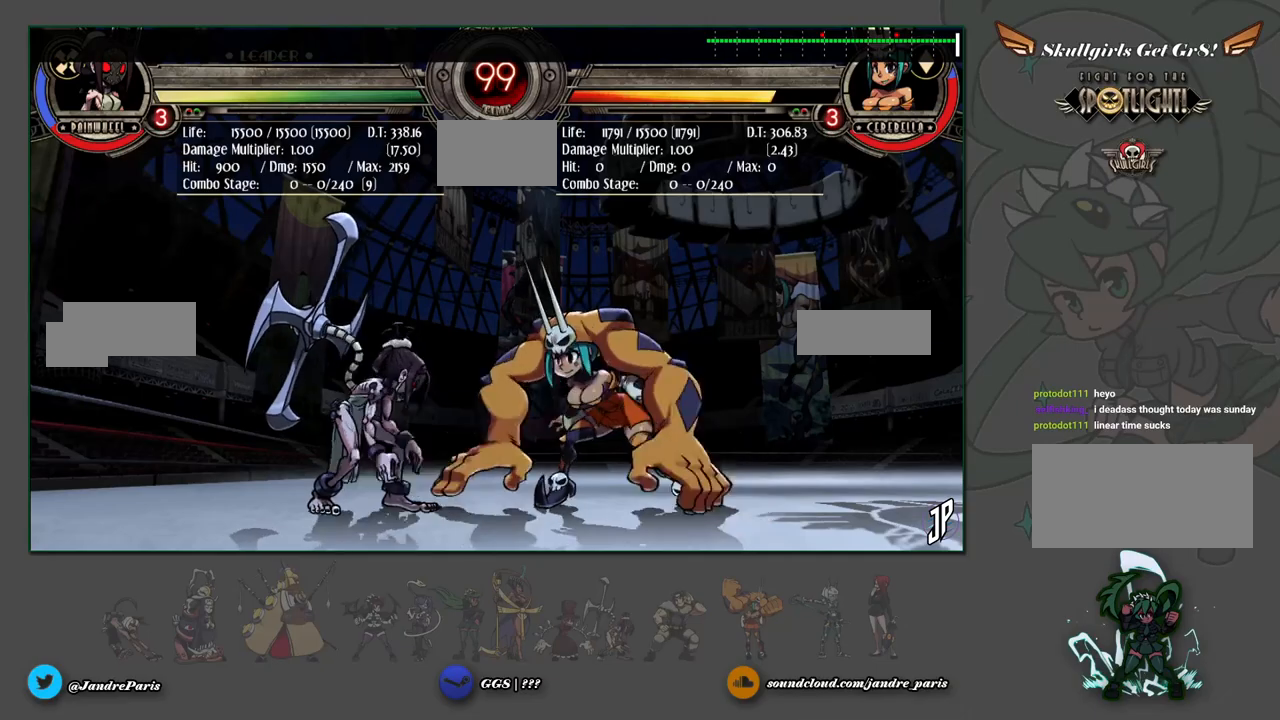
{"buttons": ["SELECT"], "left_stick": "center", "events": []}
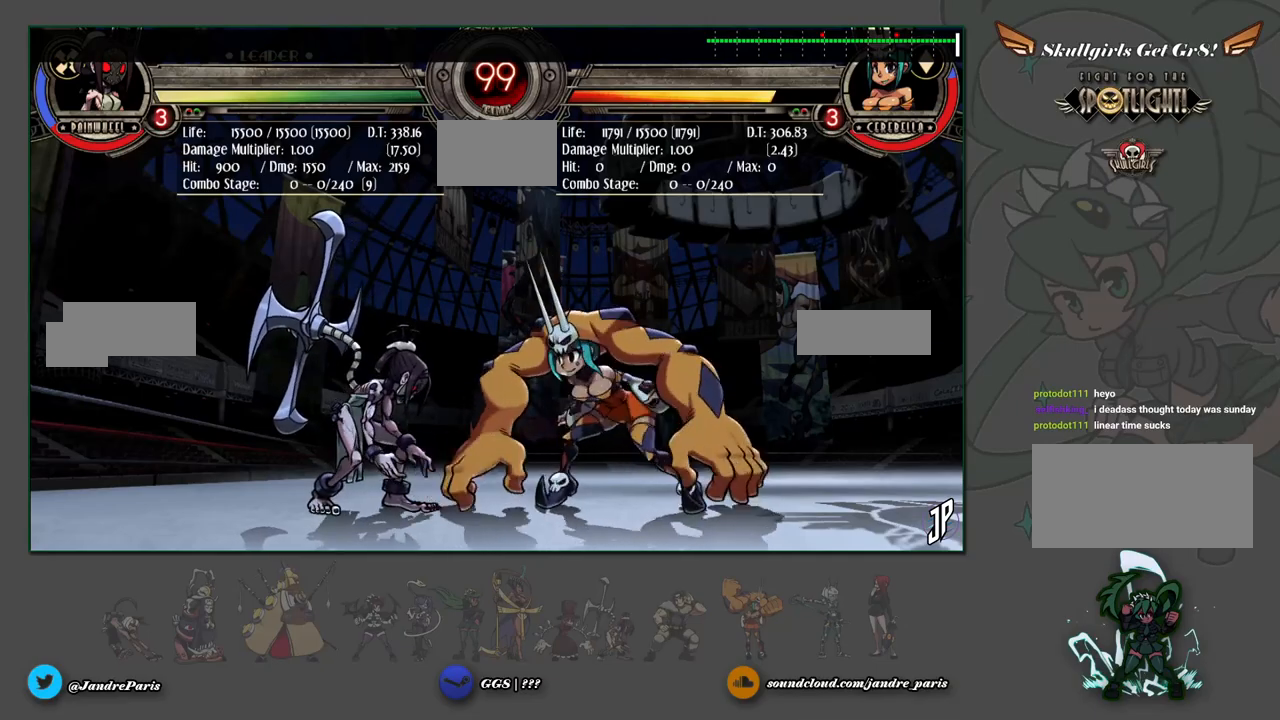
{"buttons": [], "left_stick": "center", "events": [[100, "left_stick", "right"], [200, "SELECT", "up"], [233, "left_stick", "up-right"], [417, "left_stick", "center"]]}
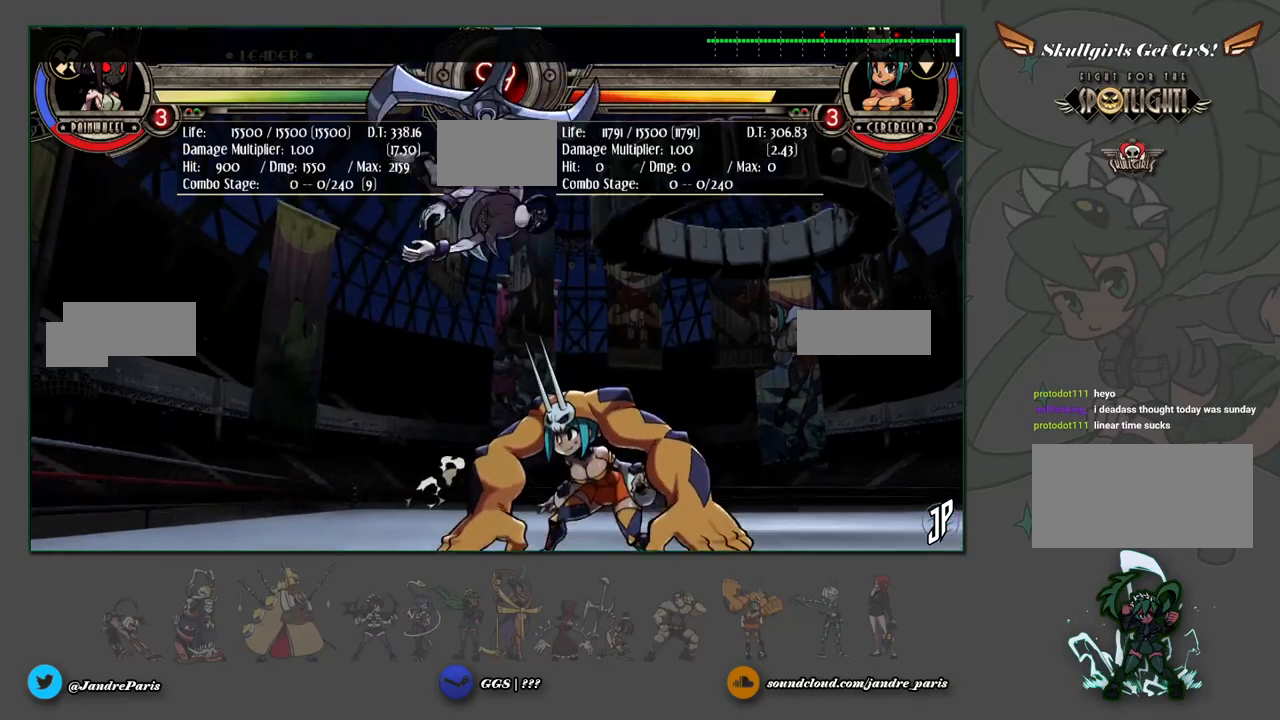
{"buttons": [], "left_stick": "left", "events": [[467, "left_stick", "left"]]}
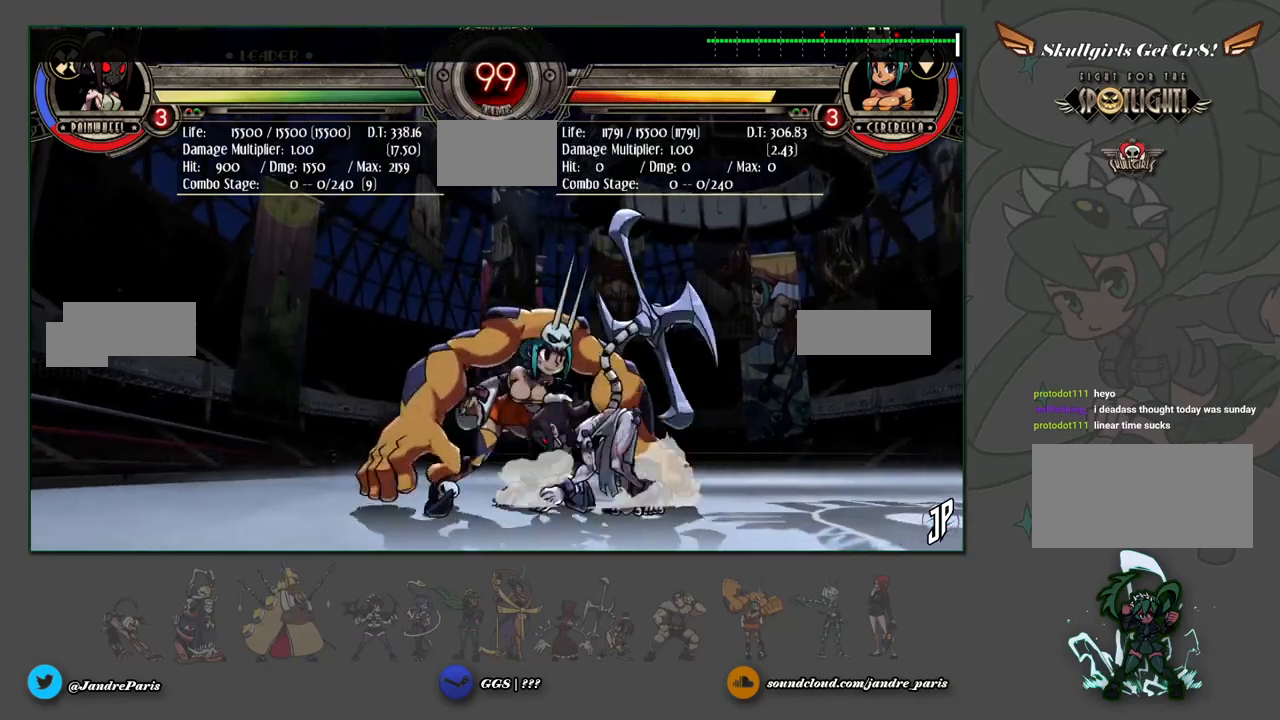
{"buttons": [], "left_stick": "center", "events": [[50, "left_stick", "center"], [150, "left_stick", "left"], [267, "left_stick", "center"]]}
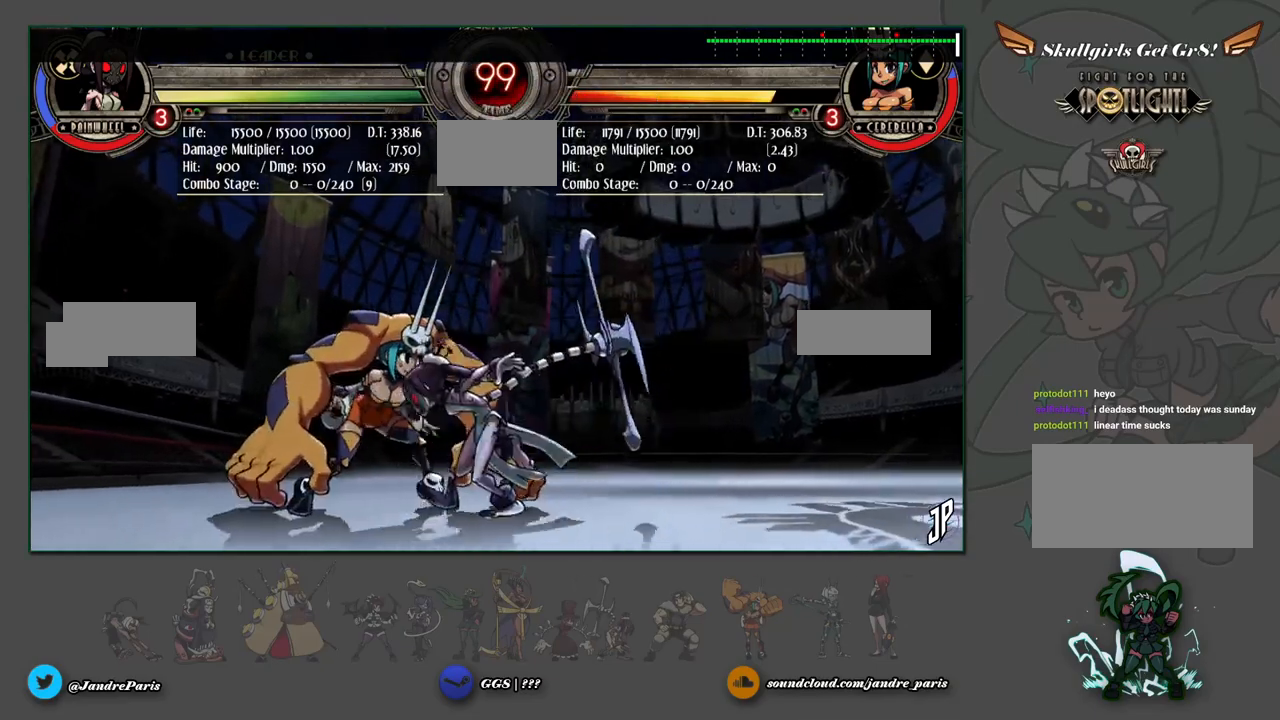
{"buttons": [], "left_stick": "left", "events": [[283, "left_stick", "left"]]}
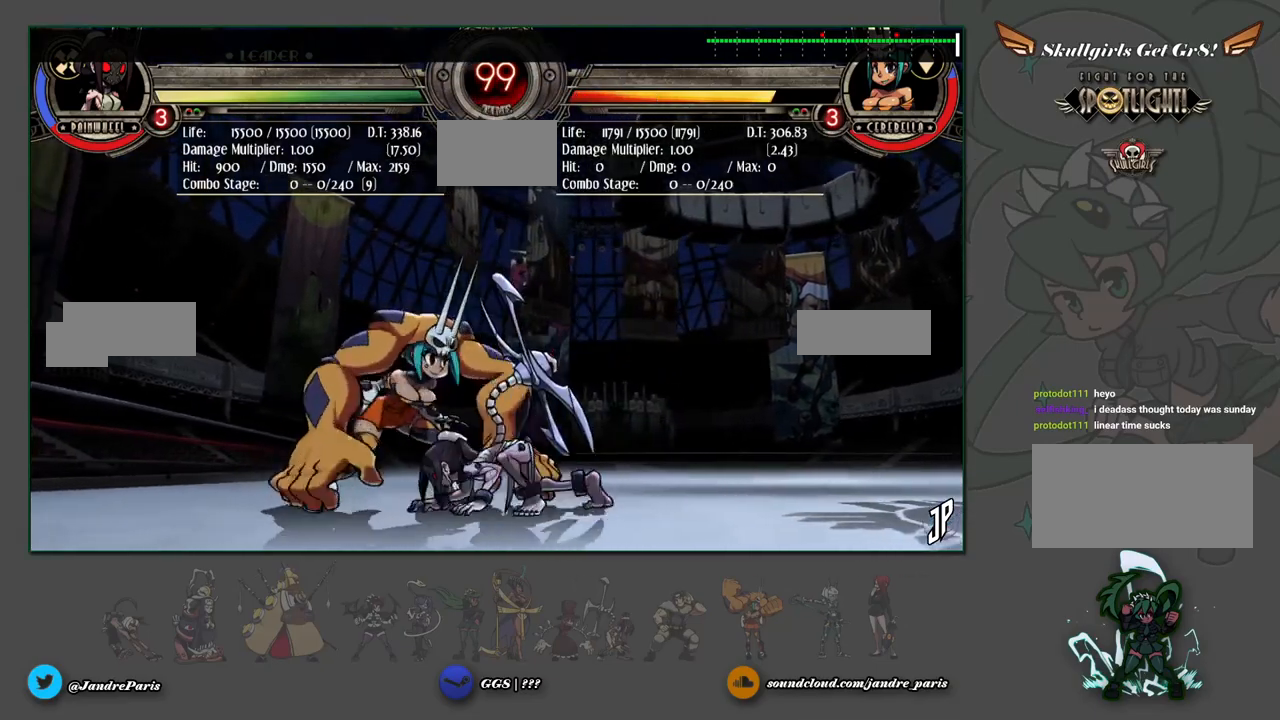
{"buttons": [], "left_stick": "center", "events": [[33, "left_stick", "up-left"], [267, "left_stick", "center"]]}
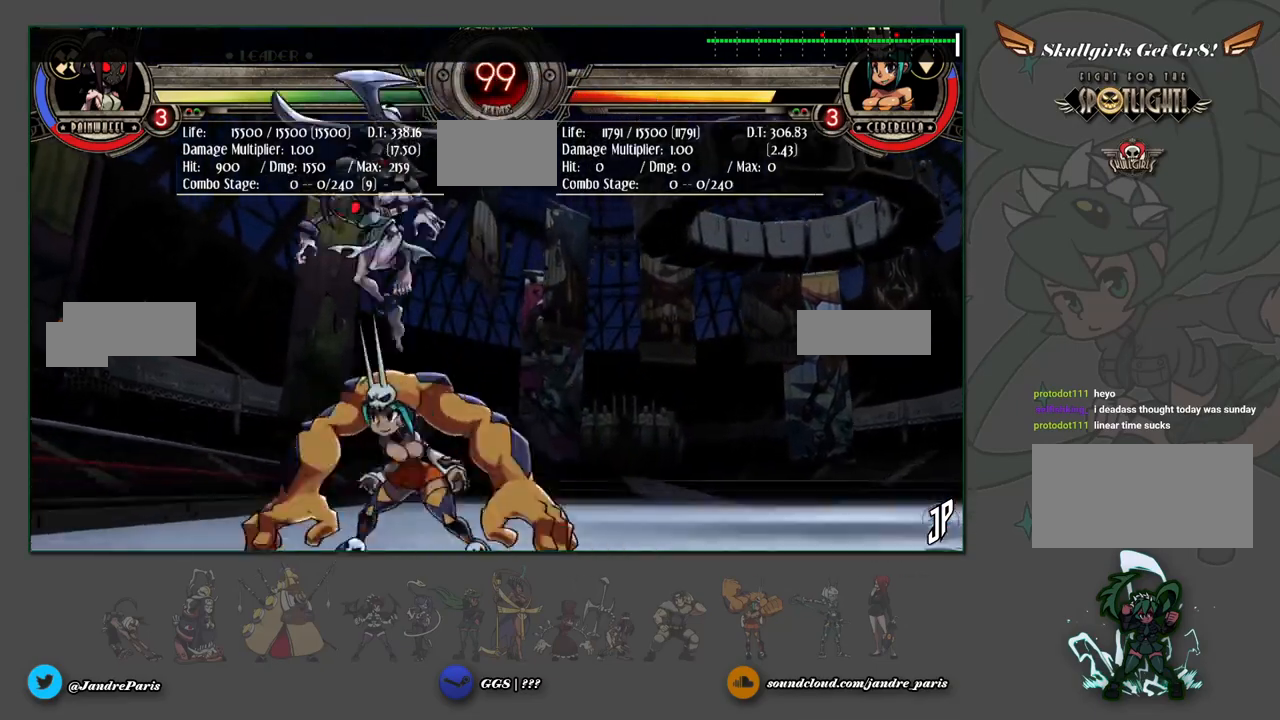
{"buttons": [], "left_stick": "right", "events": [[183, "left_stick", "right"]]}
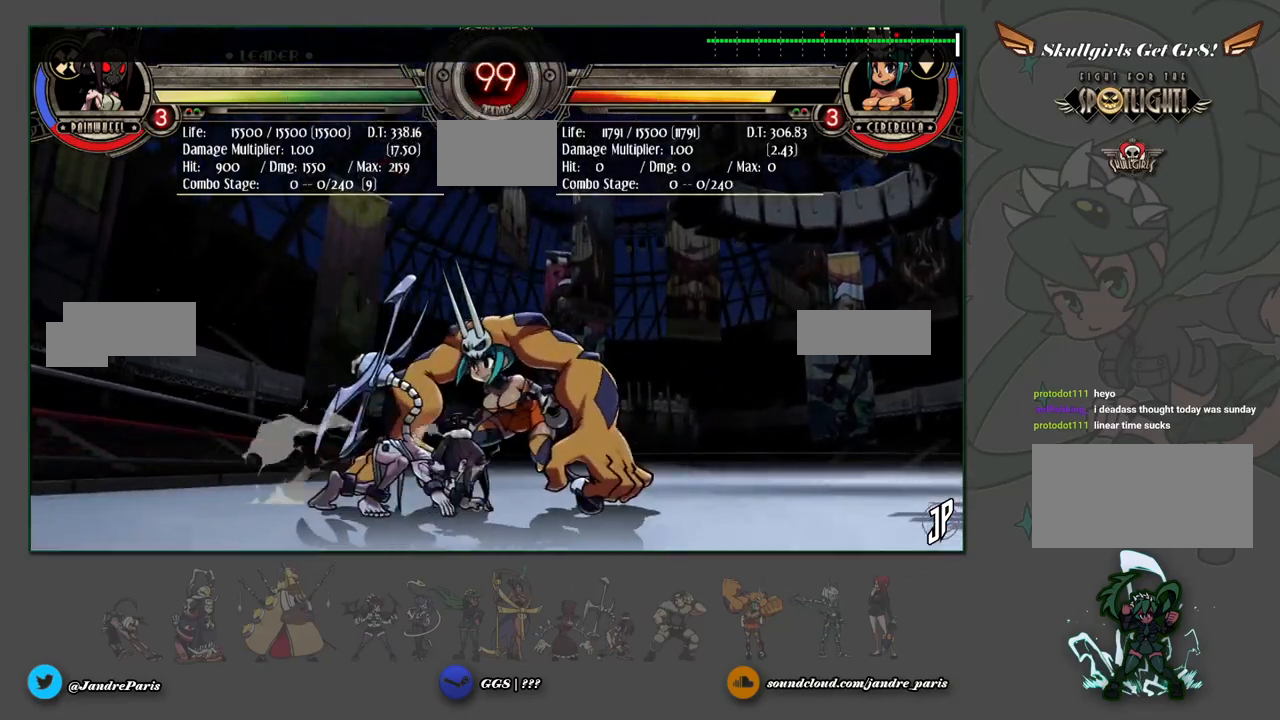
{"buttons": [], "left_stick": "center", "events": [[50, "left_stick", "center"], [383, "SELECT", "down"], [483, "SELECT", "up"]]}
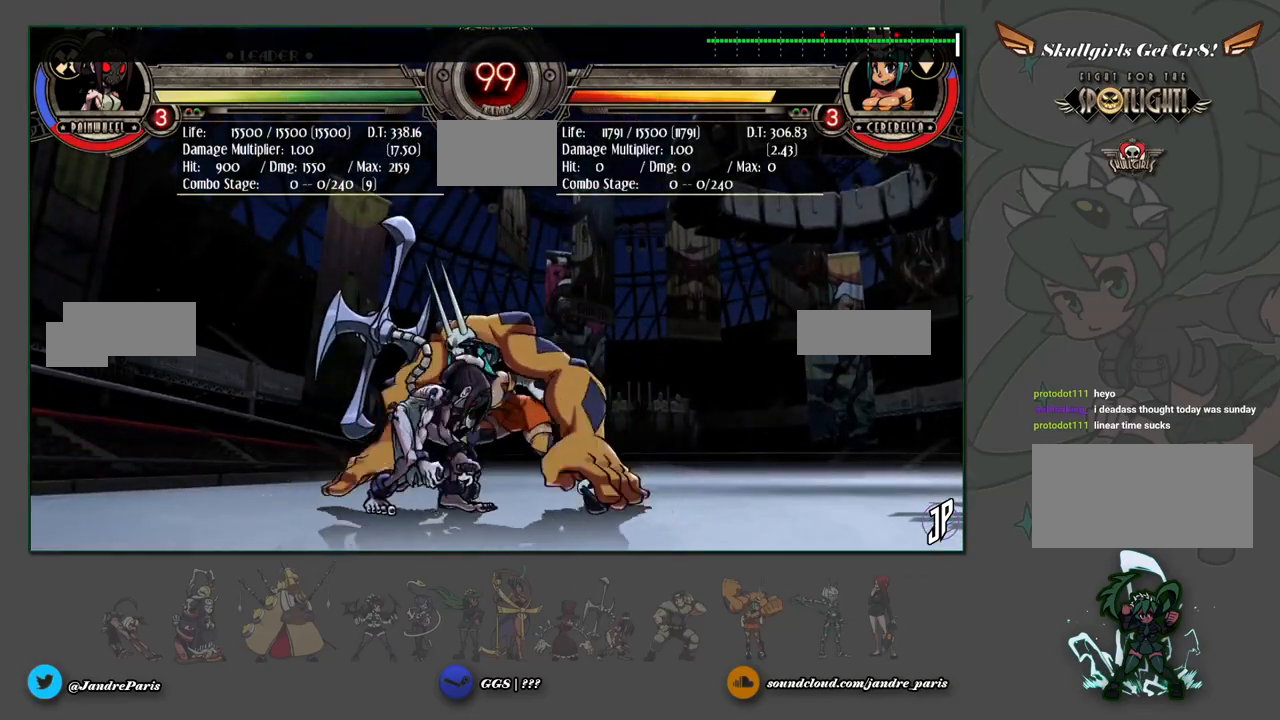
{"buttons": [], "left_stick": "center", "events": [[50, "SELECT", "down"], [283, "SELECT", "up"]]}
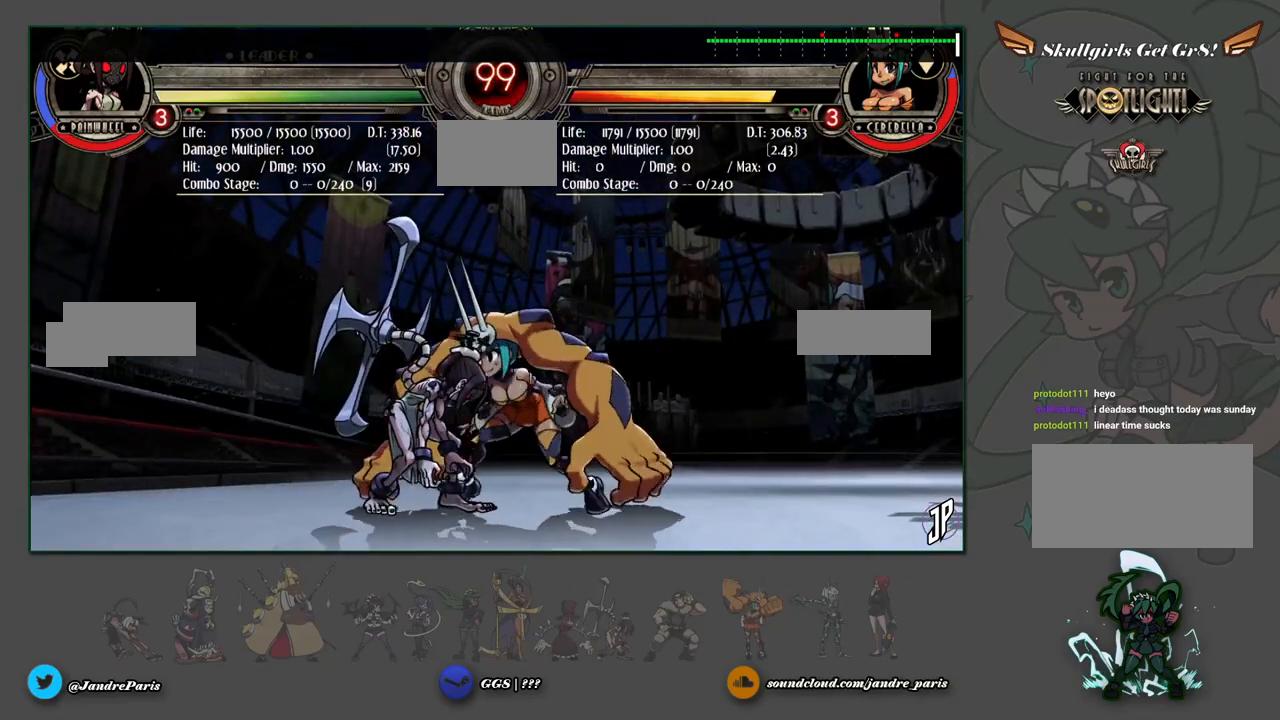
{"buttons": [], "left_stick": "down-left", "events": [[67, "left_stick", "down-left"], [367, "CIRCLE", "down"], [417, "CIRCLE", "up"]]}
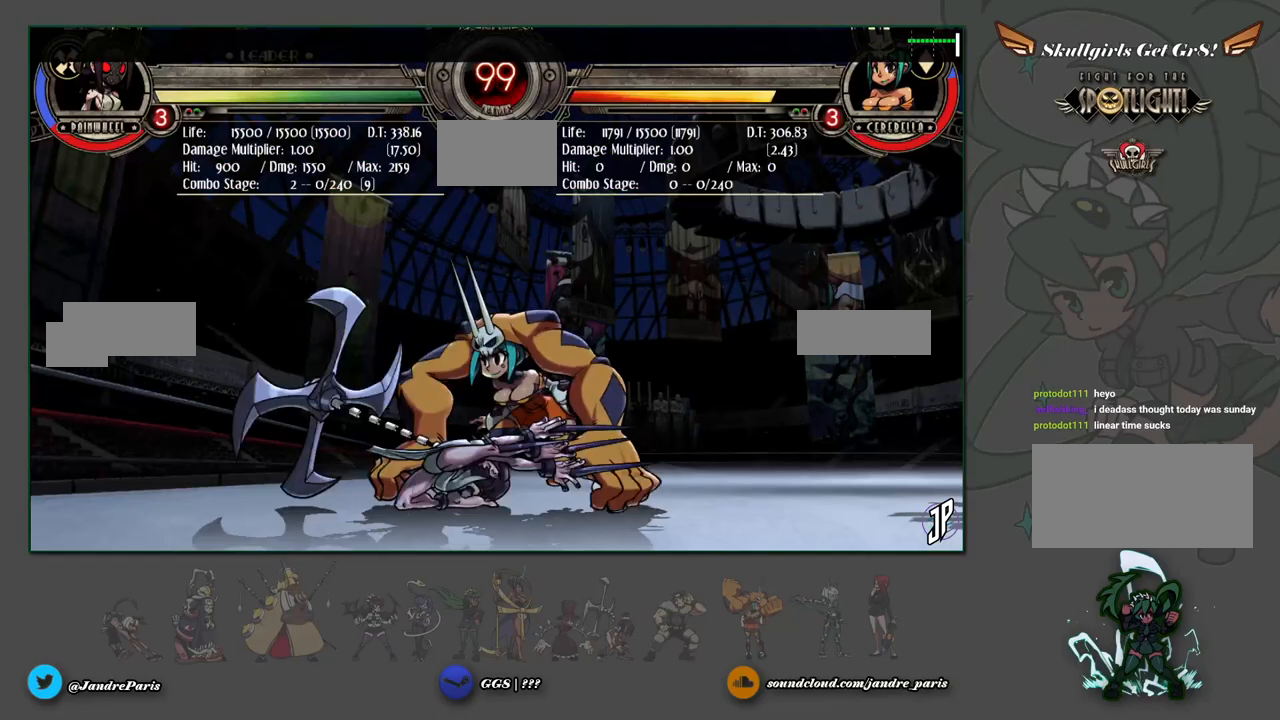
{"buttons": ["SELECT"], "left_stick": "center", "events": [[117, "left_stick", "center"], [467, "SELECT", "down"]]}
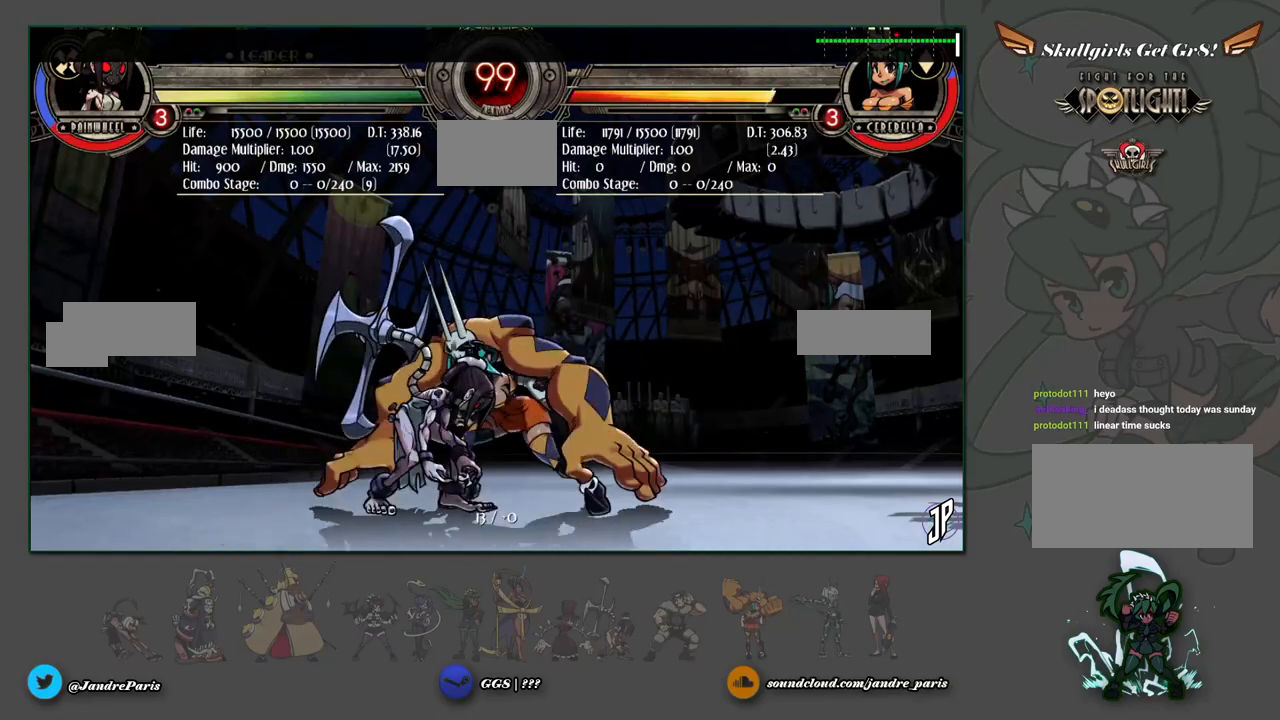
{"buttons": [], "left_stick": "down-left", "events": [[67, "SELECT", "up"], [267, "left_stick", "down-left"], [333, "CROSS", "down"], [433, "CROSS", "up"]]}
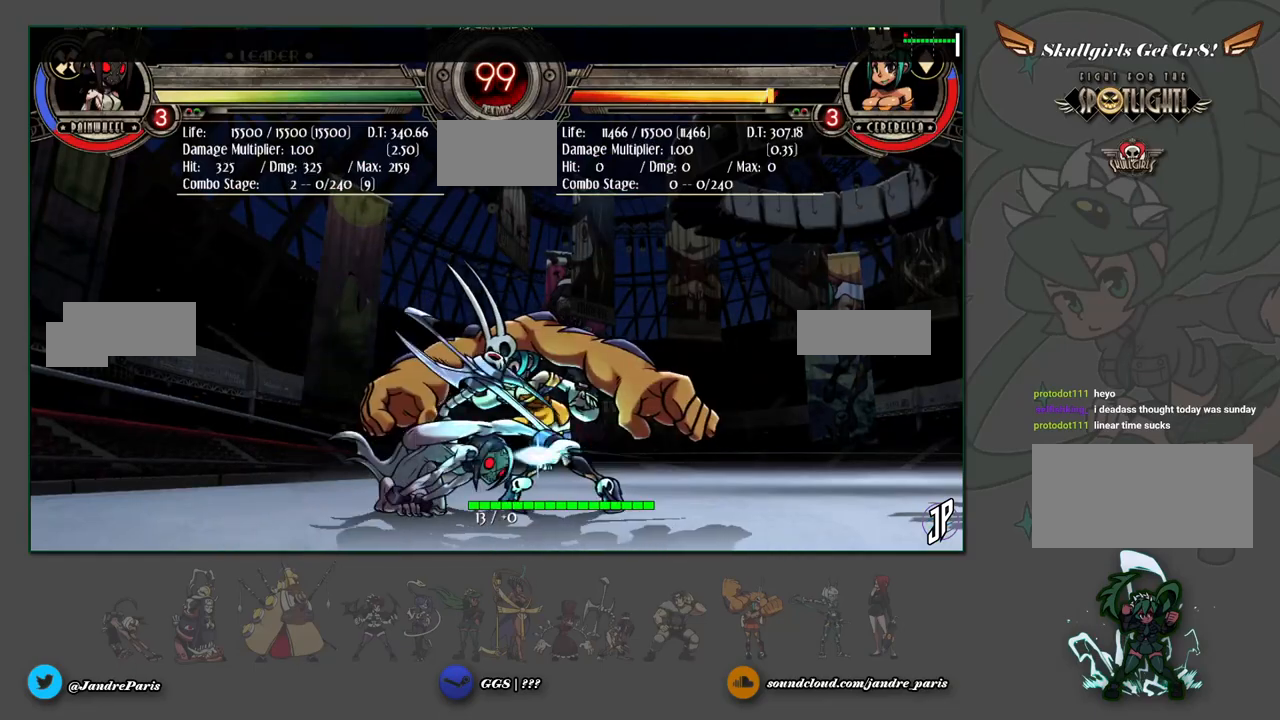
{"buttons": [], "left_stick": "center", "events": [[17, "CIRCLE", "down"], [100, "CIRCLE", "up"], [183, "left_stick", "center"], [333, "R1", "down"], [400, "R1", "up"]]}
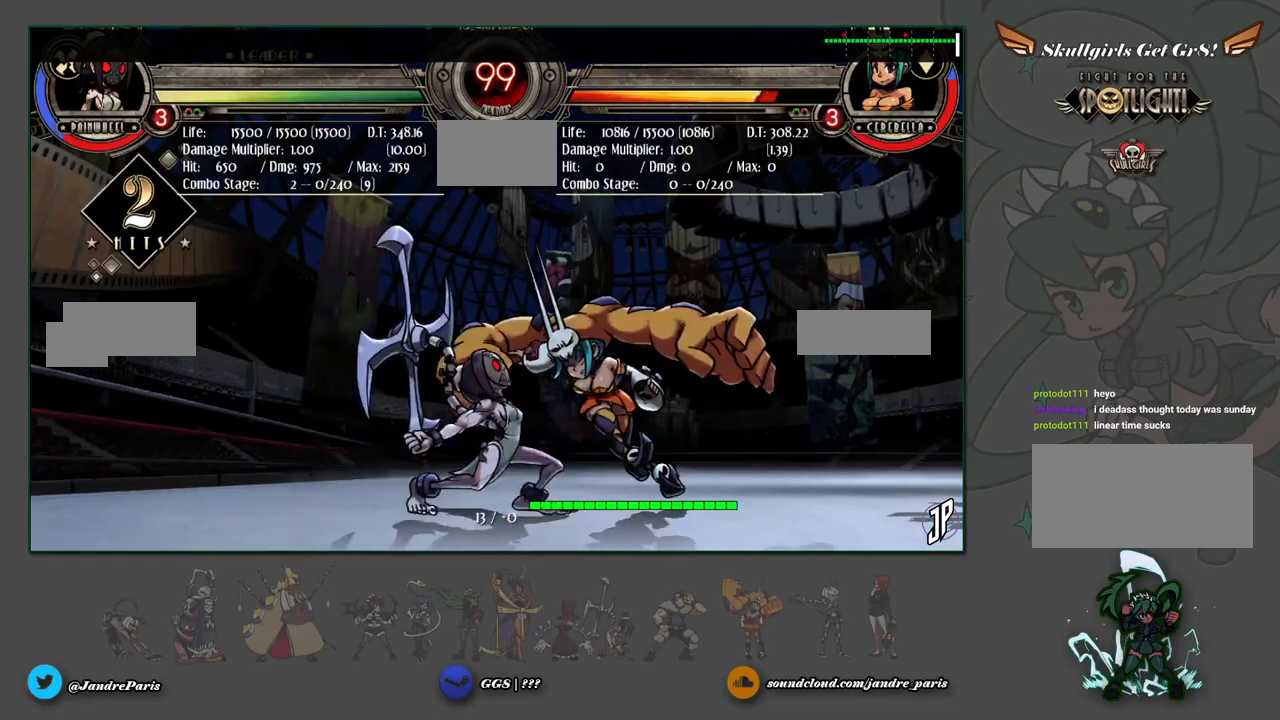
{"buttons": [], "left_stick": "down-right", "events": [[183, "left_stick", "down-left"], [283, "CROSS", "down"], [317, "left_stick", "center"], [350, "CROSS", "up"], [367, "left_stick", "down-right"], [450, "SQUARE", "down"], [500, "SQUARE", "up"]]}
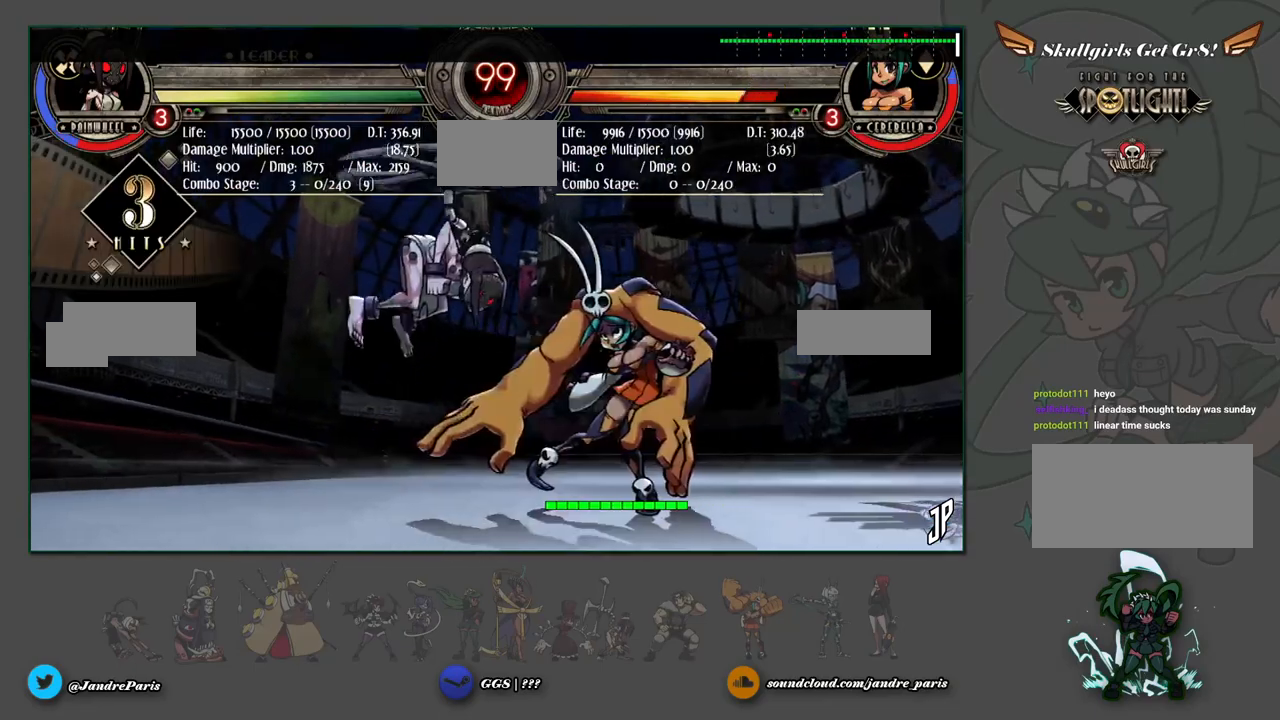
{"buttons": [], "left_stick": "down", "events": [[100, "left_stick", "down"], [267, "CIRCLE", "down"], [350, "CIRCLE", "up"]]}
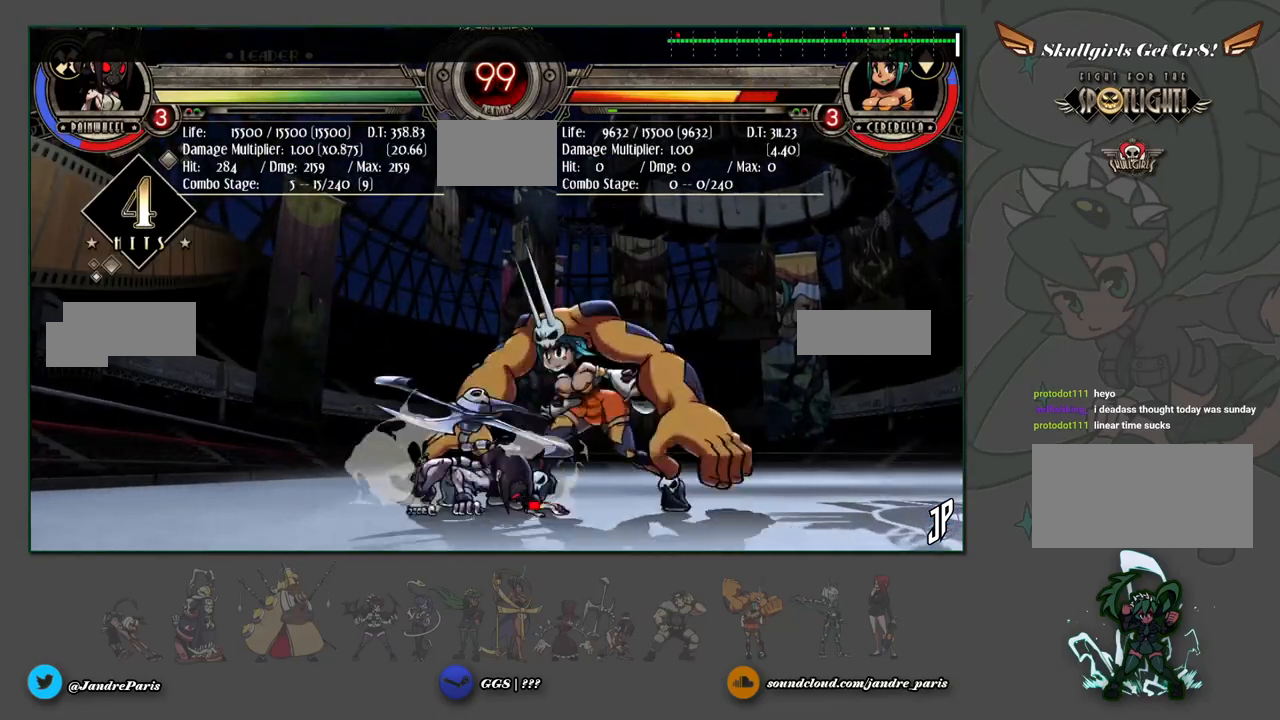
{"buttons": [], "left_stick": "center", "events": [[33, "left_stick", "center"], [117, "R1", "down"], [183, "R1", "up"]]}
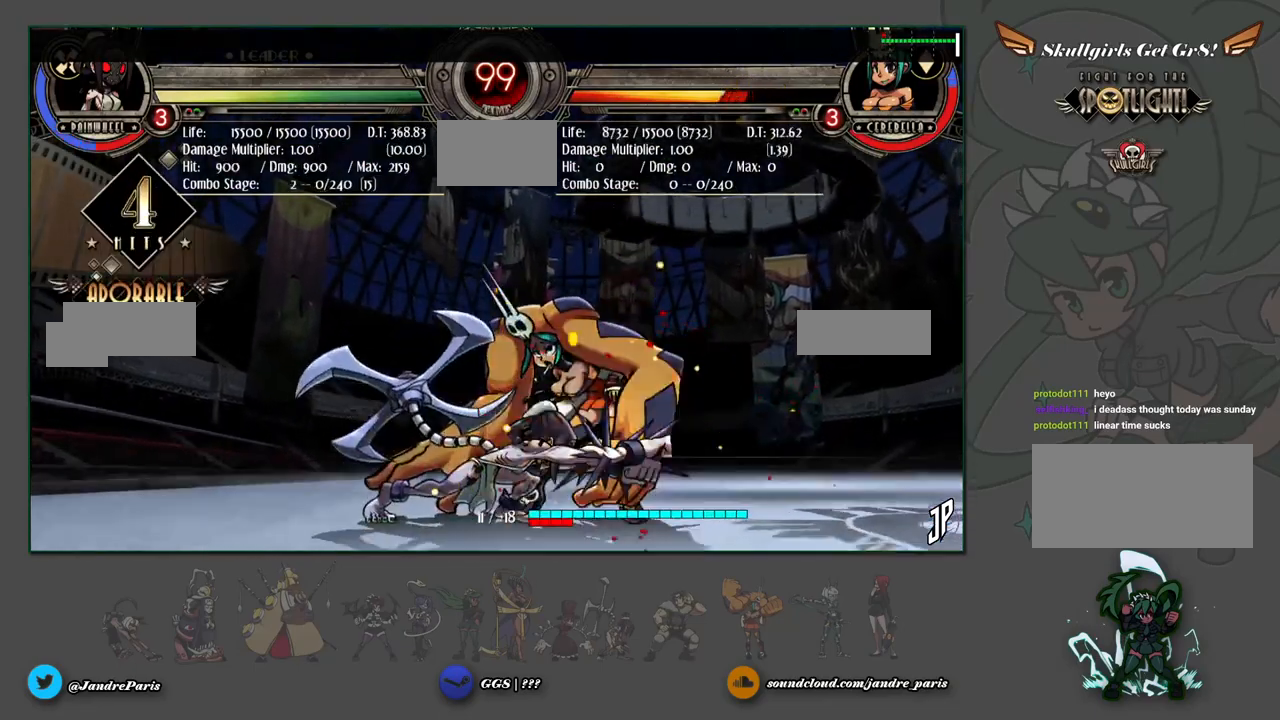
{"buttons": [], "left_stick": "down-left", "events": [[67, "SELECT", "down"], [150, "SELECT", "up"], [250, "left_stick", "down-left"], [383, "CROSS", "down"], [467, "CROSS", "up"]]}
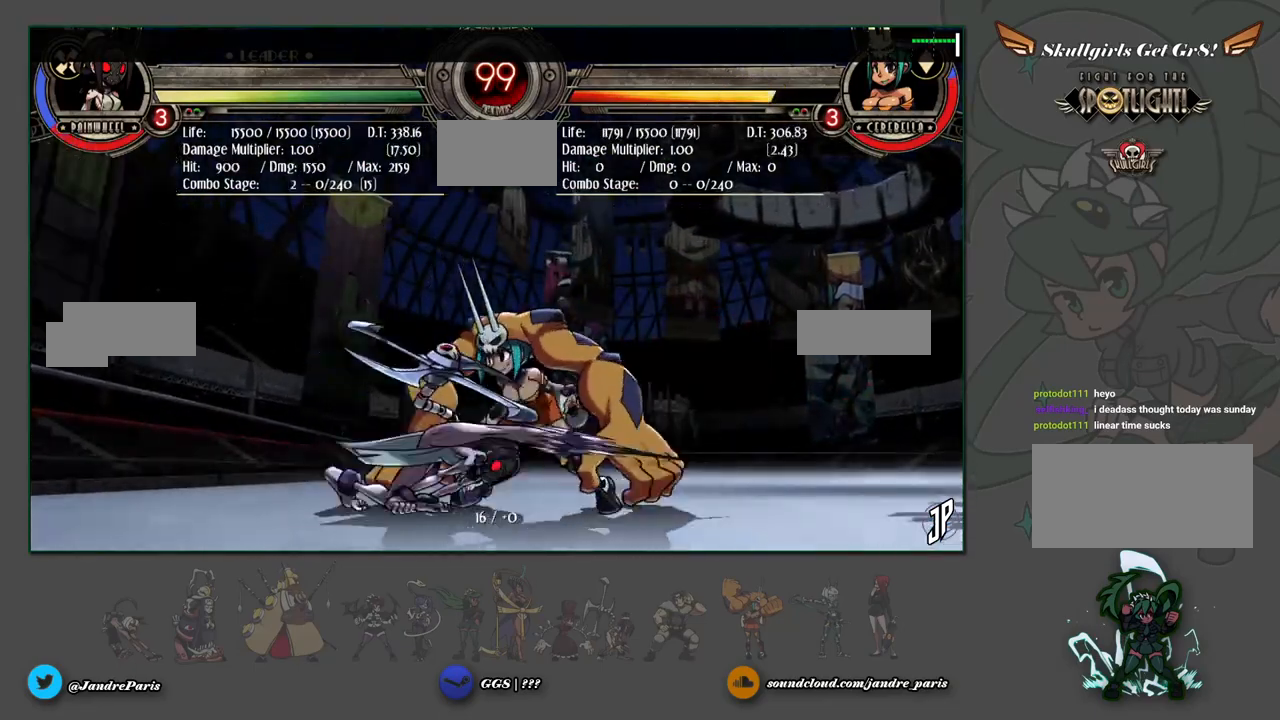
{"buttons": [], "left_stick": "center", "events": [[67, "CIRCLE", "down"], [117, "CIRCLE", "up"], [217, "left_stick", "center"], [350, "R1", "down"], [433, "R1", "up"]]}
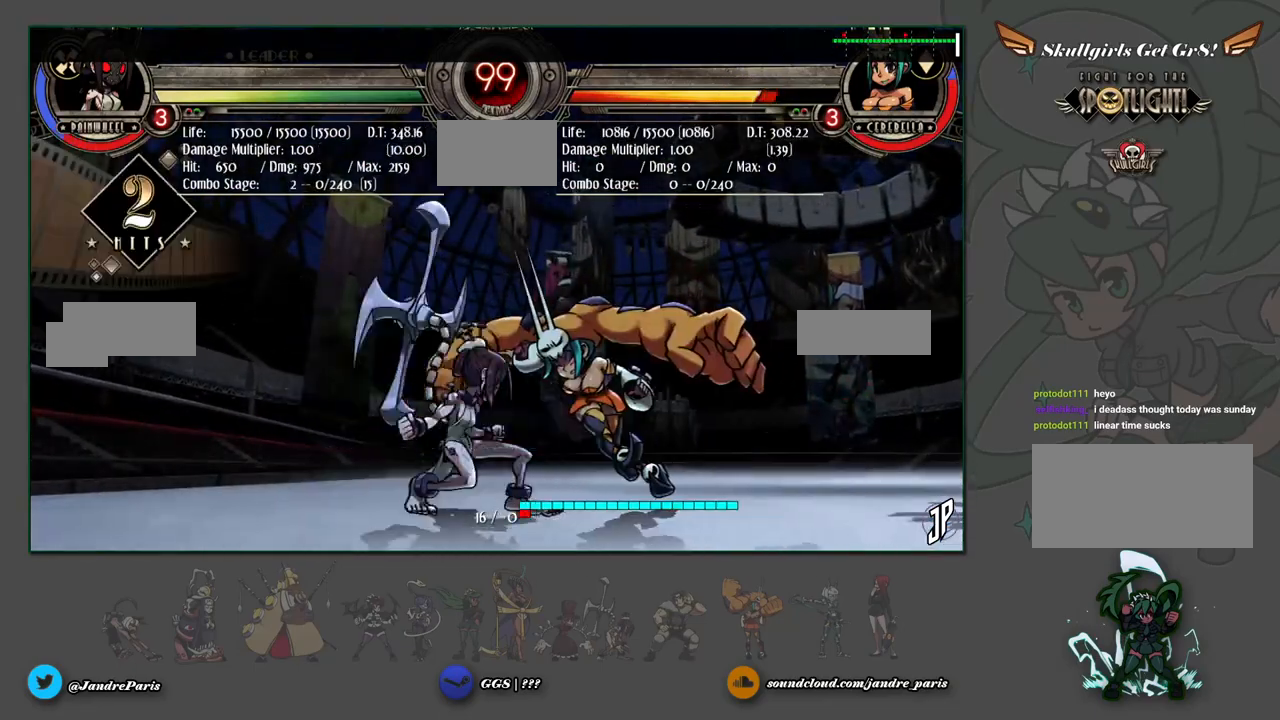
{"buttons": [], "left_stick": "center", "events": [[150, "left_stick", "down"], [300, "left_stick", "right"], [317, "CROSS", "down"], [350, "left_stick", "center"], [367, "CROSS", "up"]]}
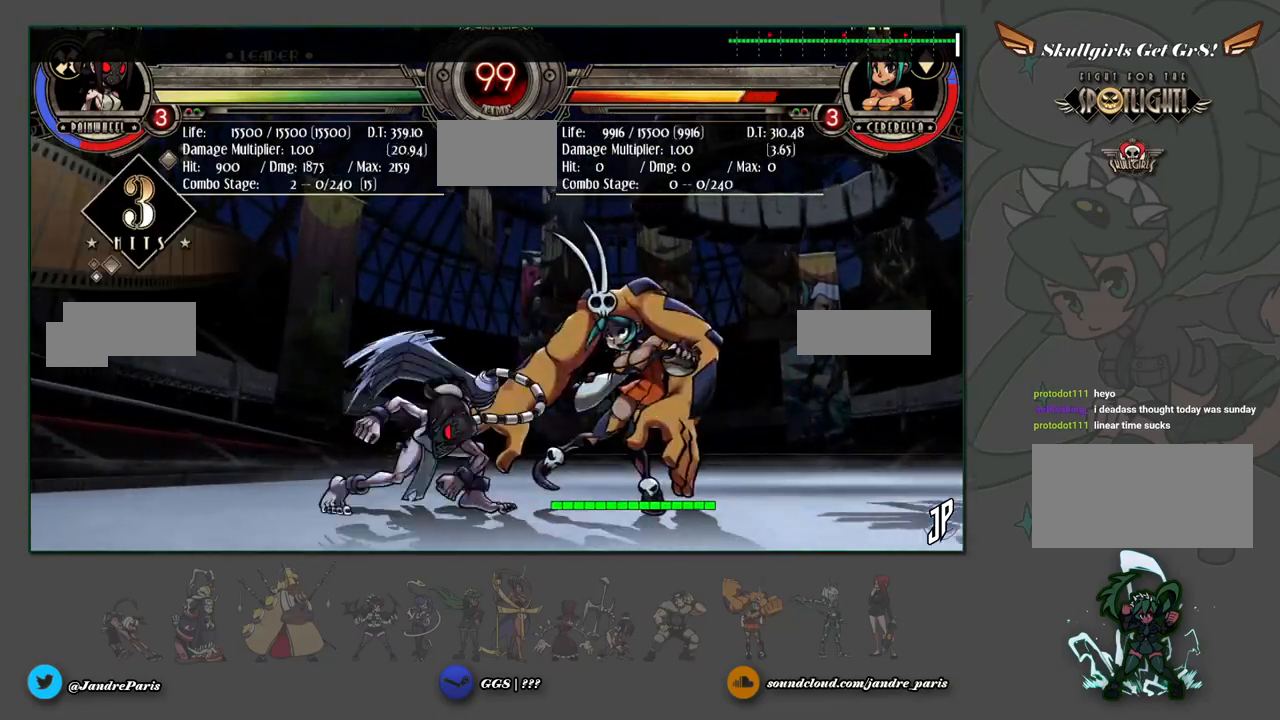
{"buttons": ["CROSS"], "left_stick": "center", "events": [[300, "left_stick", "down"], [400, "left_stick", "down-left"], [433, "CROSS", "down"], [500, "left_stick", "center"]]}
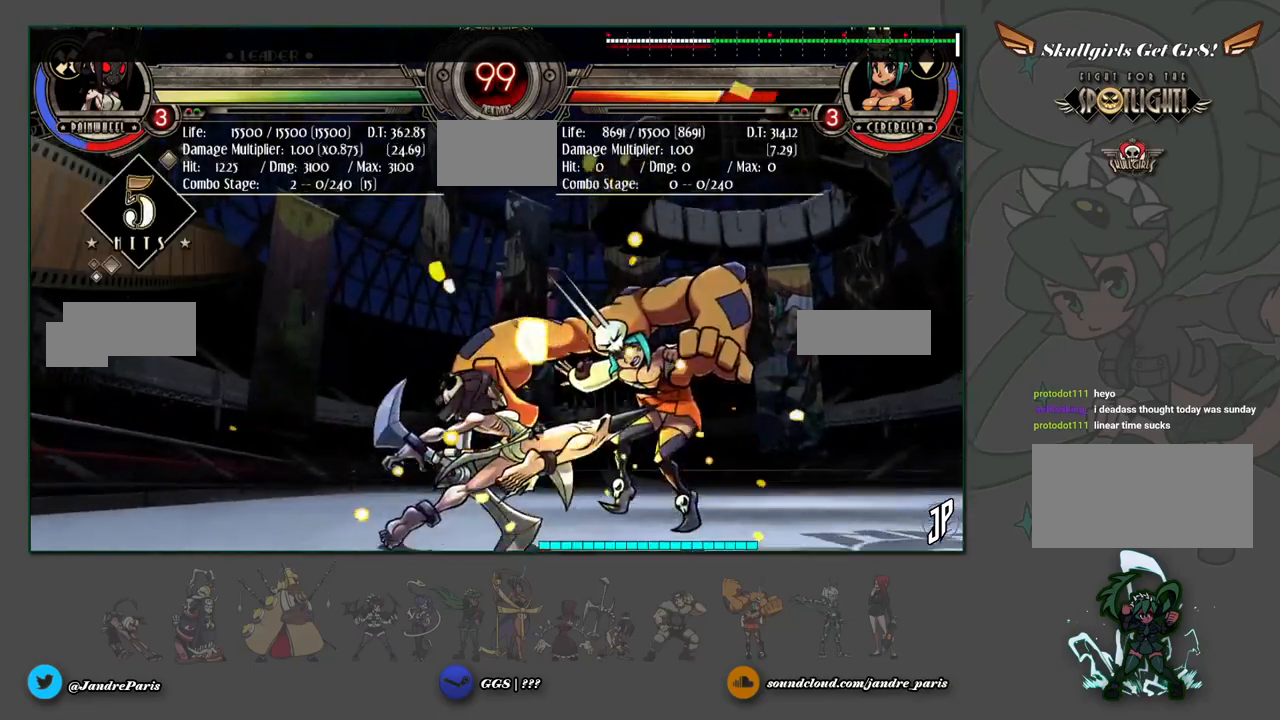
{"buttons": [], "left_stick": "down", "events": [[17, "CROSS", "up"], [67, "left_stick", "down-right"], [167, "SQUARE", "down"], [250, "SQUARE", "up"], [450, "left_stick", "down"]]}
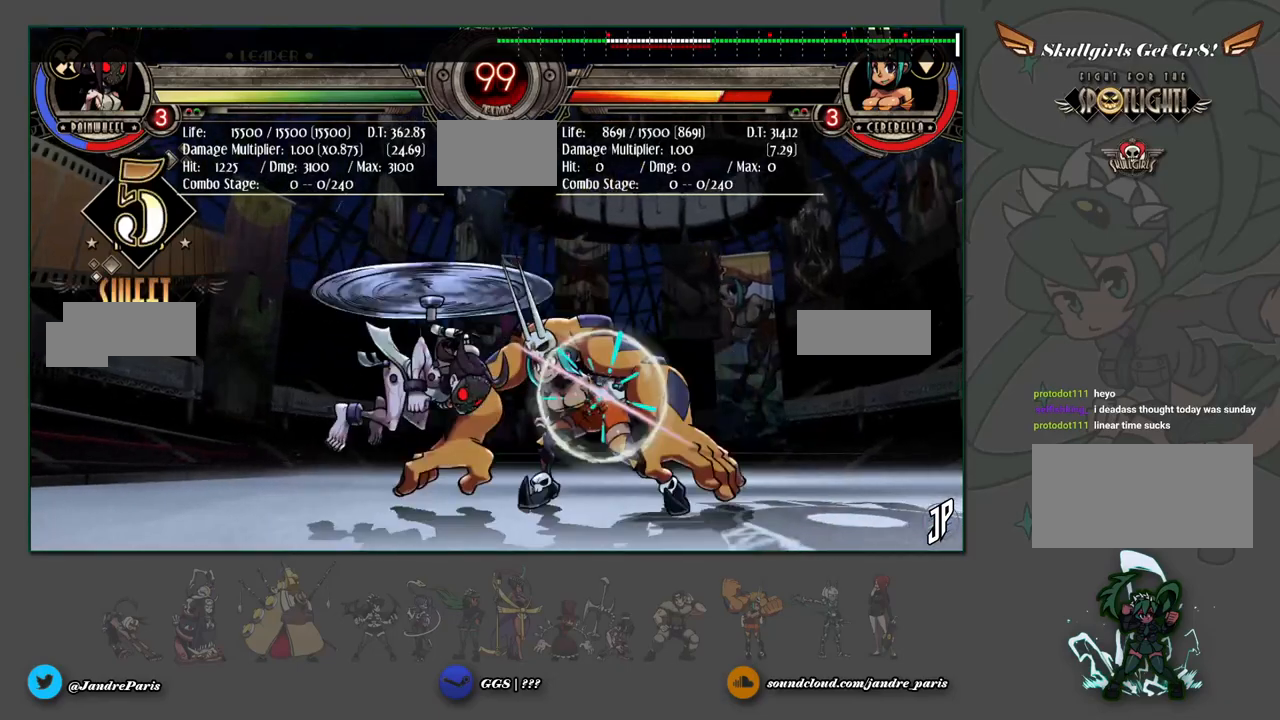
{"buttons": [], "left_stick": "center", "events": [[50, "CIRCLE", "down"], [117, "CIRCLE", "up"], [250, "left_stick", "center"]]}
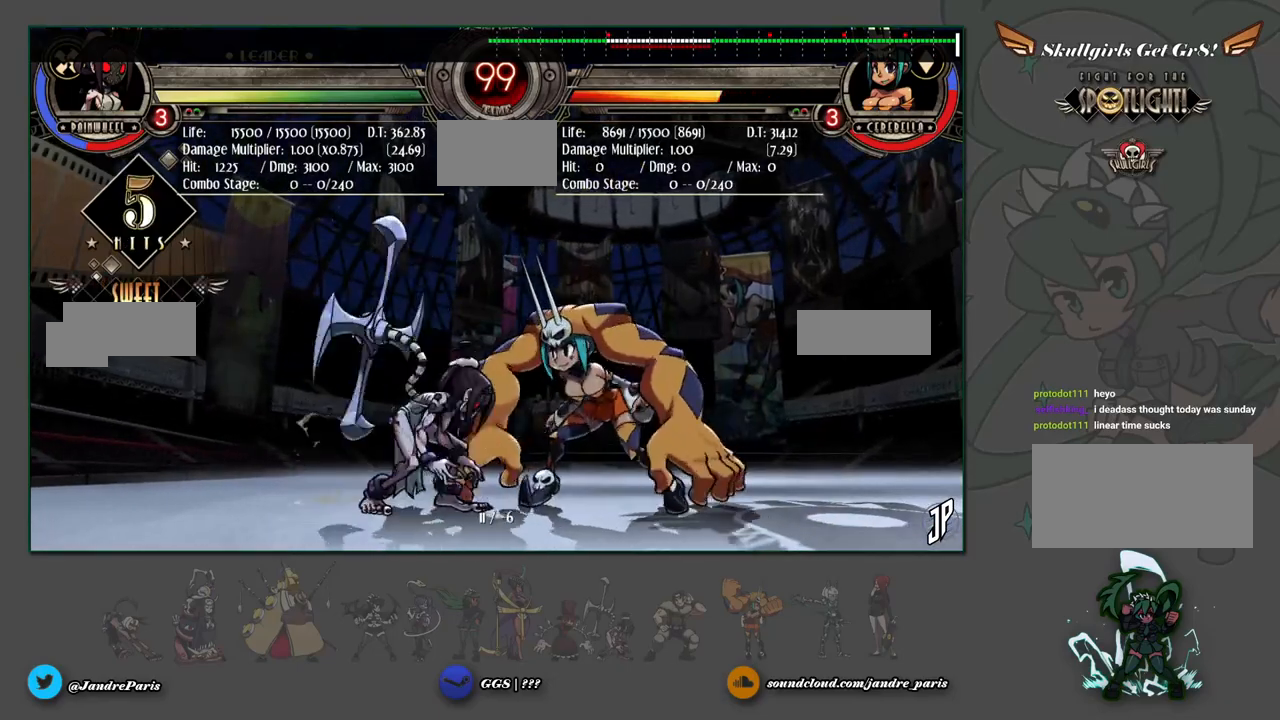
{"buttons": [], "left_stick": "down-left", "events": [[67, "SELECT", "down"], [167, "SELECT", "up"], [317, "left_stick", "down-left"], [400, "CROSS", "down"], [483, "CROSS", "up"]]}